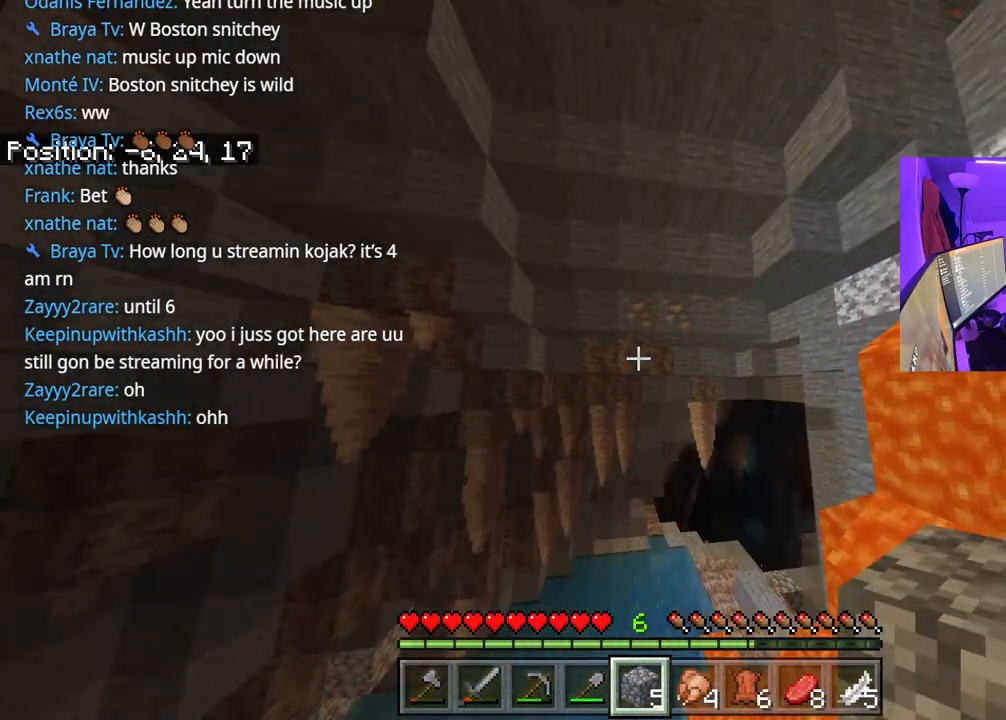
Gameplay with a controller (Xbox layout); each line is a JSON object with the inputs held at the frame after it. "events" lists button and stick changes between this image and that frame as [ms after this image, input, new state], when the widget could be followed in between. Not read: L3.
{"buttons": [], "left_stick": "center", "right_stick": "down", "events": [[200, "right_stick", "down"], [283, "right_stick", "center"], [333, "right_stick", "down"]]}
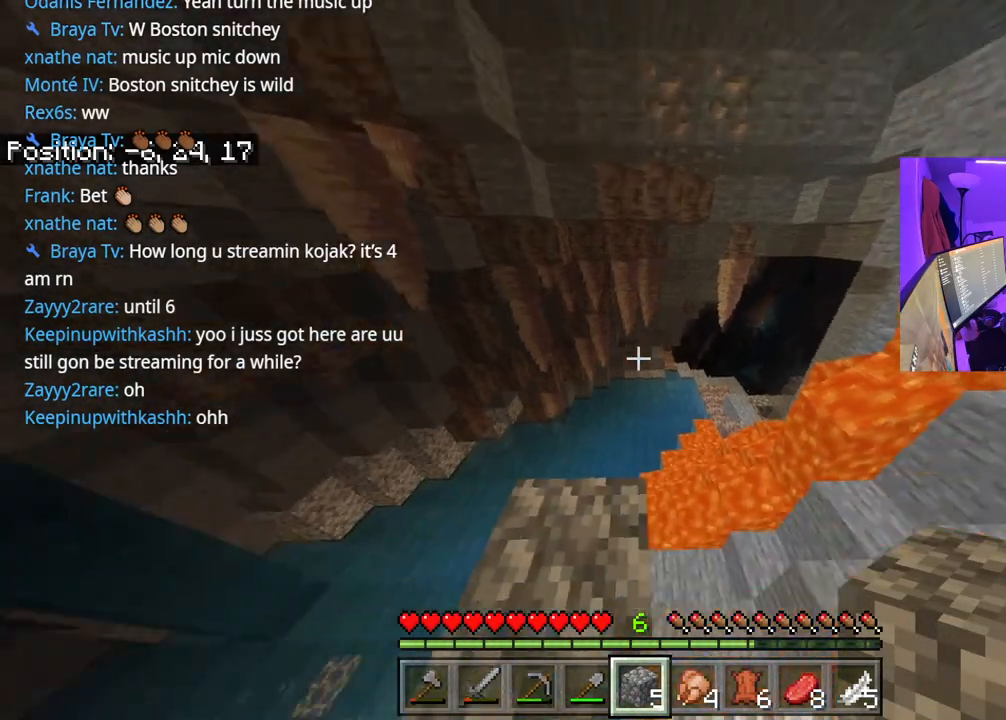
{"buttons": [], "left_stick": "up-left", "right_stick": "center", "events": [[117, "right_stick", "center"], [250, "R3", "down"], [300, "left_stick", "up-left"], [383, "R3", "up"]]}
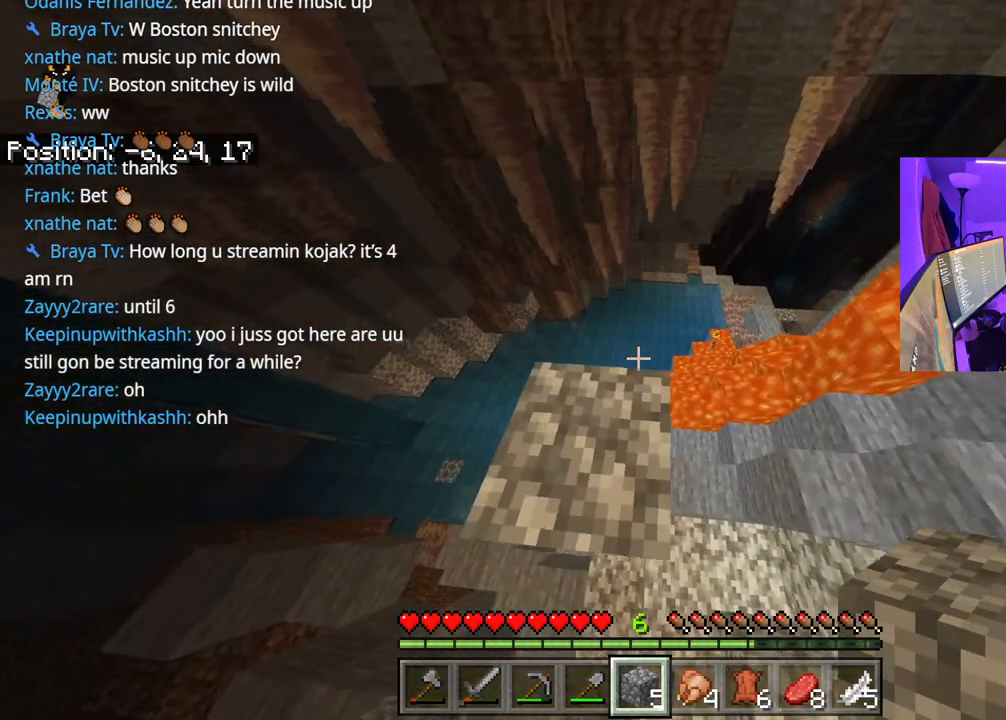
{"buttons": [], "left_stick": "up-left", "right_stick": "center", "events": [[183, "L2", "down"], [300, "L2", "up"]]}
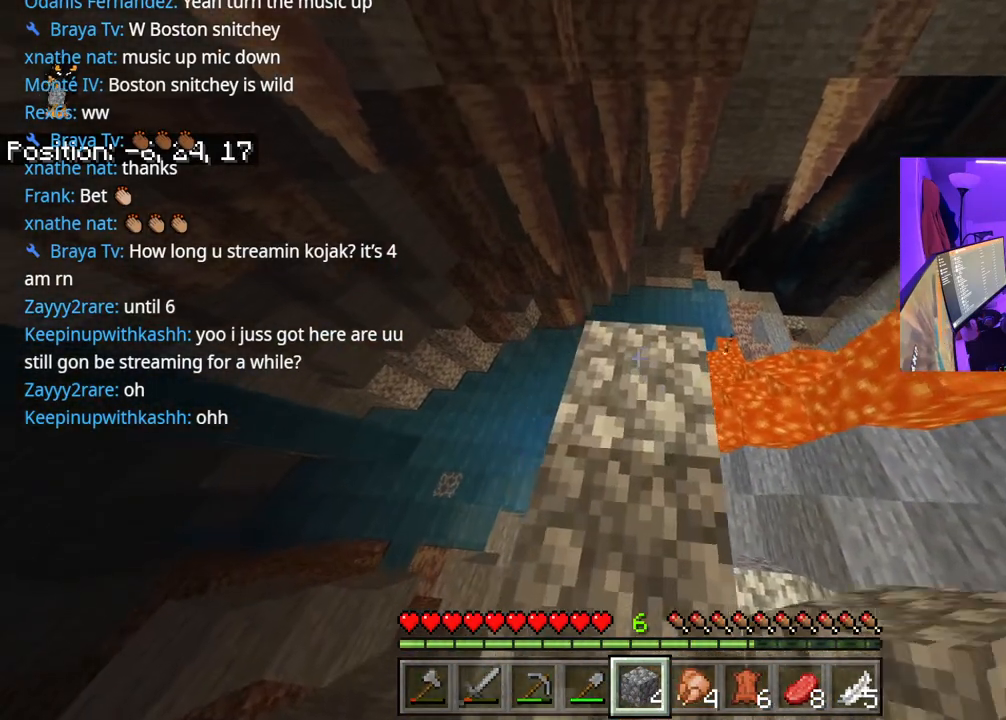
{"buttons": [], "left_stick": "up", "right_stick": "center", "events": [[33, "left_stick", "up"], [150, "right_stick", "up-right"], [300, "right_stick", "center"]]}
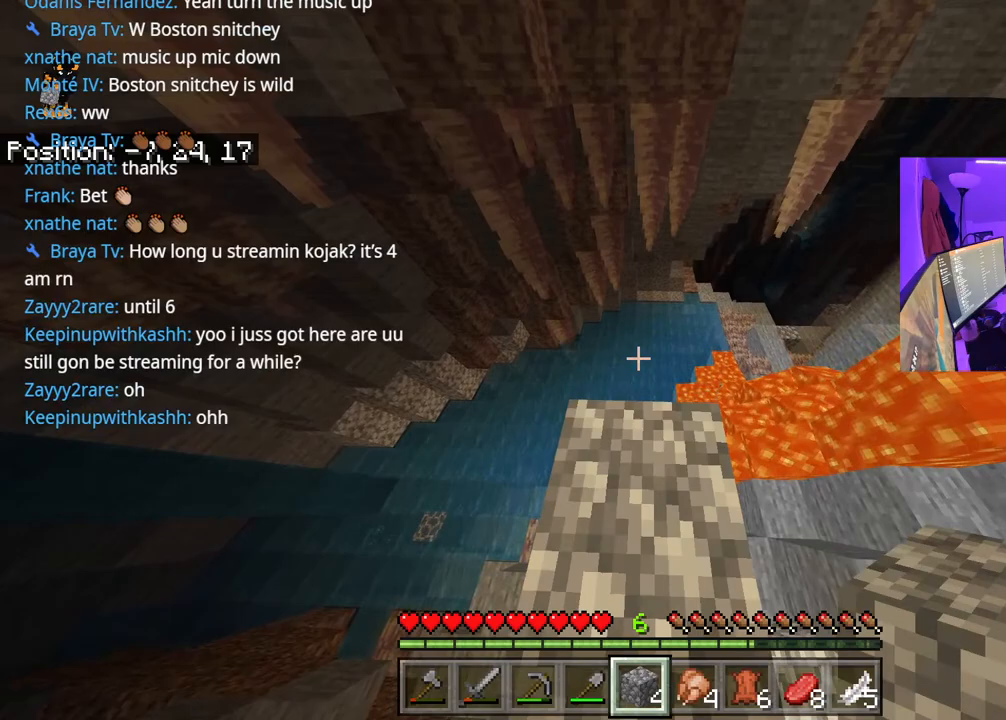
{"buttons": [], "left_stick": "up", "right_stick": "center", "events": [[67, "L2", "down"], [217, "L2", "up"], [333, "right_stick", "up"], [500, "right_stick", "center"]]}
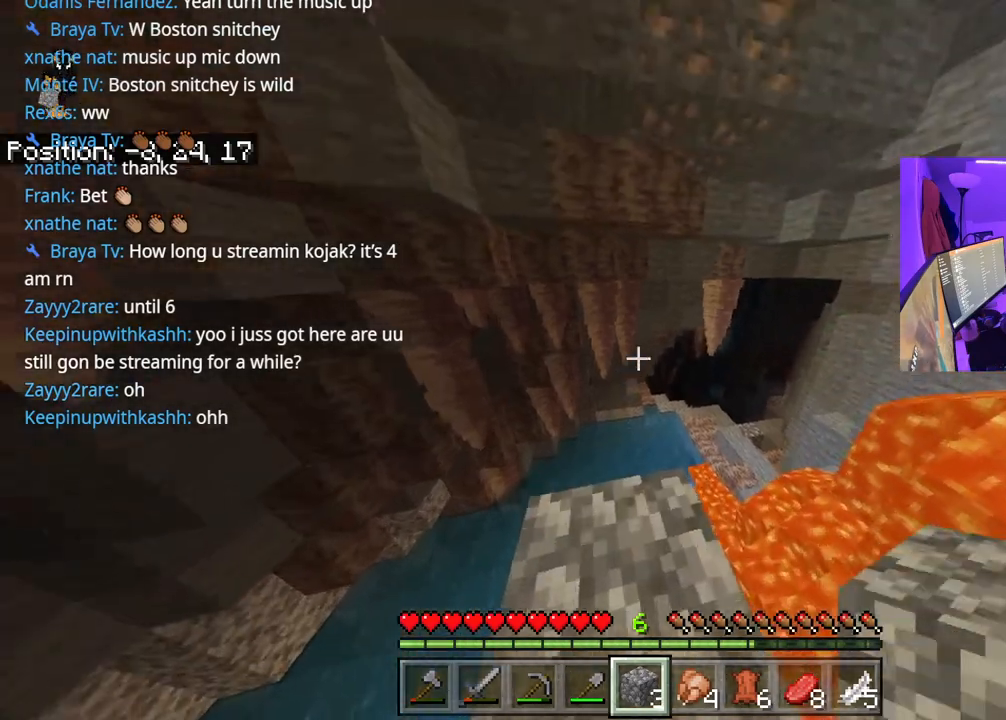
{"buttons": ["R3"], "left_stick": "center", "right_stick": "center", "events": [[333, "left_stick", "center"], [417, "R3", "down"]]}
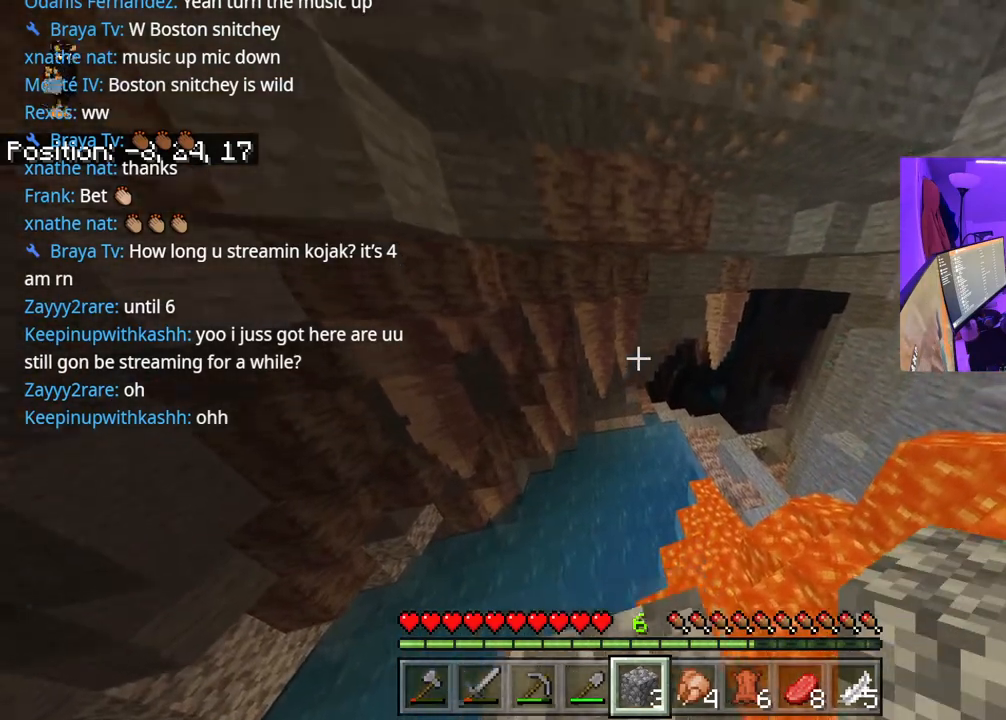
{"buttons": [], "left_stick": "center", "right_stick": "center", "events": [[67, "R3", "up"], [67, "right_stick", "up-right"], [117, "L1", "down"], [217, "L1", "up"], [267, "right_stick", "center"], [283, "L1", "down"], [400, "L1", "up"]]}
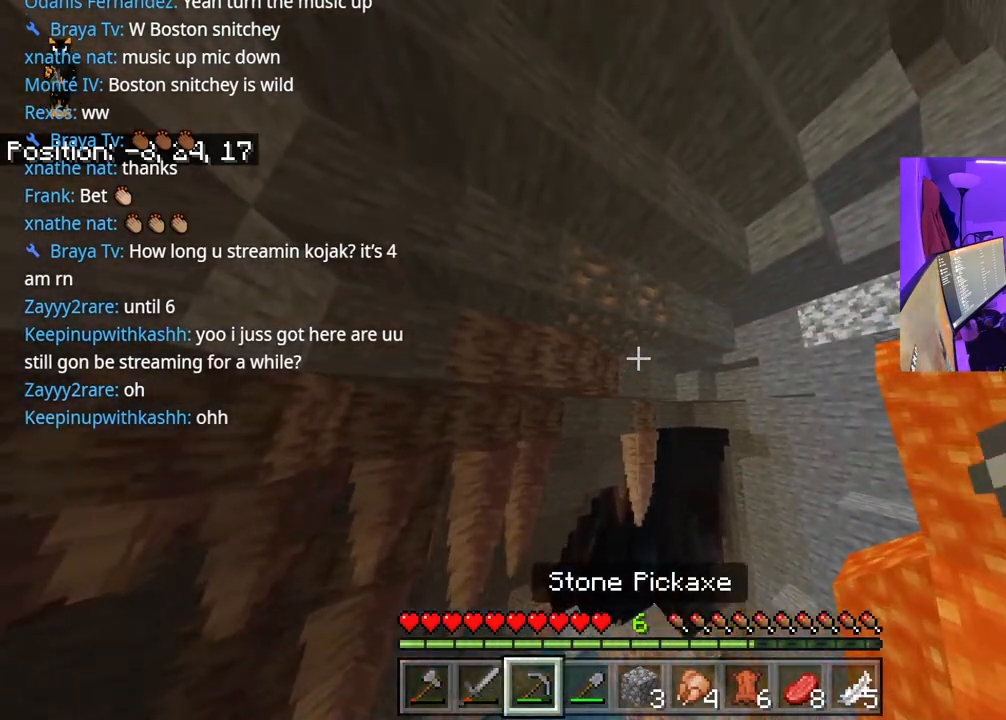
{"buttons": [], "left_stick": "center", "right_stick": "down-left", "events": [[100, "right_stick", "left"], [250, "right_stick", "down-left"], [400, "R1", "down"], [483, "R1", "up"]]}
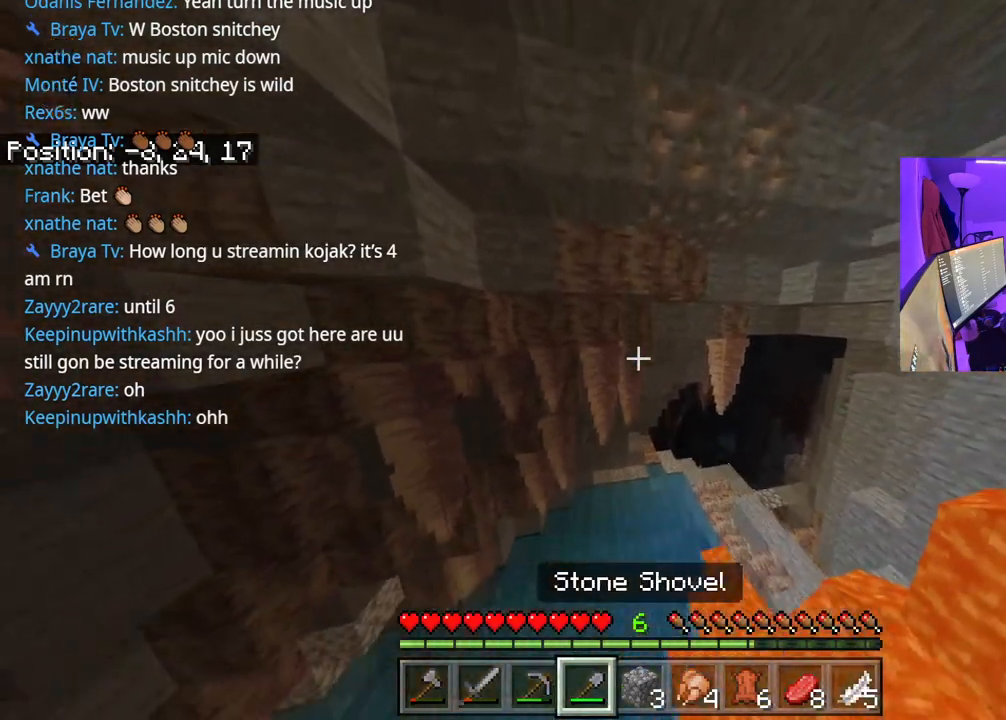
{"buttons": [], "left_stick": "center", "right_stick": "down", "events": [[67, "R1", "down"], [150, "right_stick", "down"], [183, "R1", "up"], [267, "right_stick", "center"], [467, "right_stick", "down"]]}
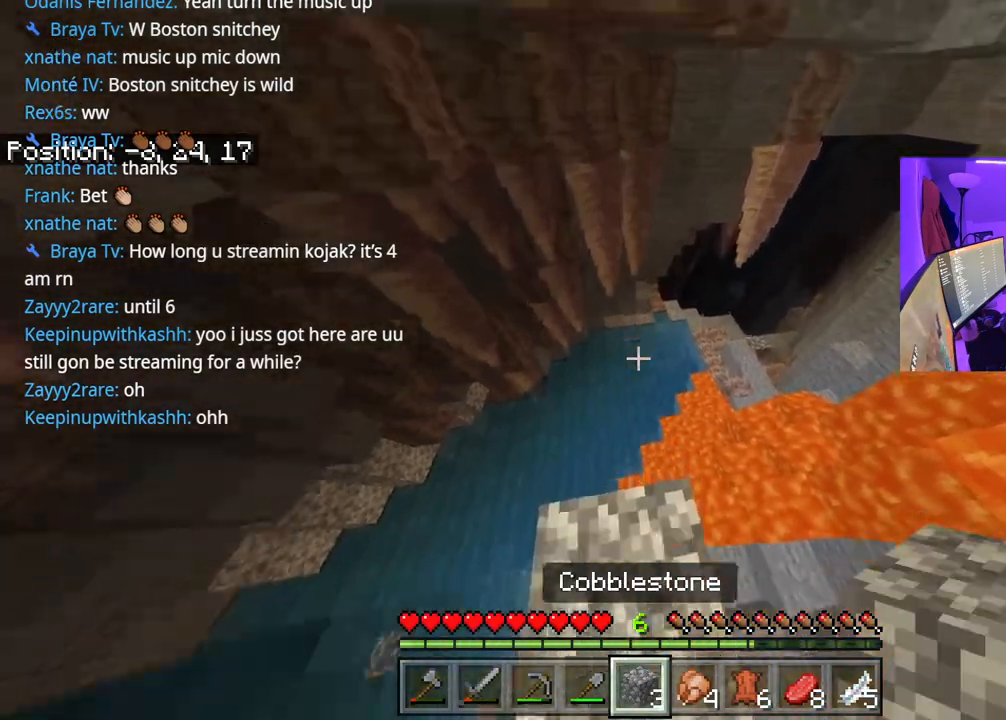
{"buttons": ["L1"], "left_stick": "center", "right_stick": "up", "events": [[117, "right_stick", "center"], [167, "L2", "down"], [267, "L2", "up"], [350, "right_stick", "up"], [450, "L1", "down"]]}
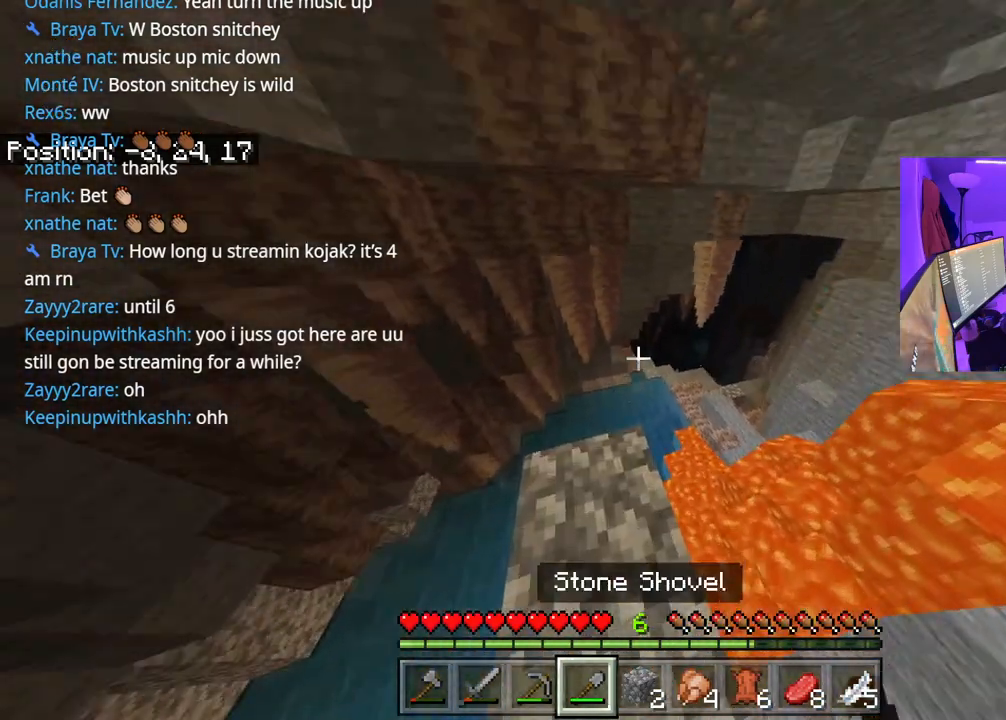
{"buttons": [], "left_stick": "center", "right_stick": "up", "events": [[50, "L1", "up"], [117, "L1", "down"], [167, "right_stick", "center"], [183, "L1", "up"], [400, "right_stick", "up"]]}
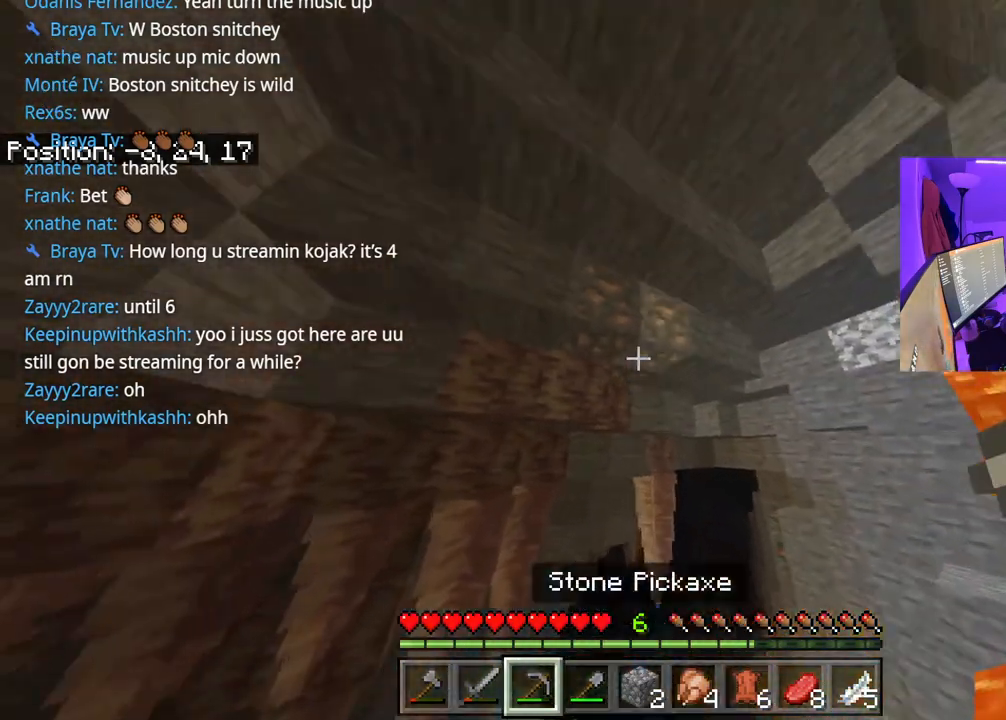
{"buttons": ["R2"], "left_stick": "center", "right_stick": "center", "events": [[67, "right_stick", "center"], [100, "R2", "down"]]}
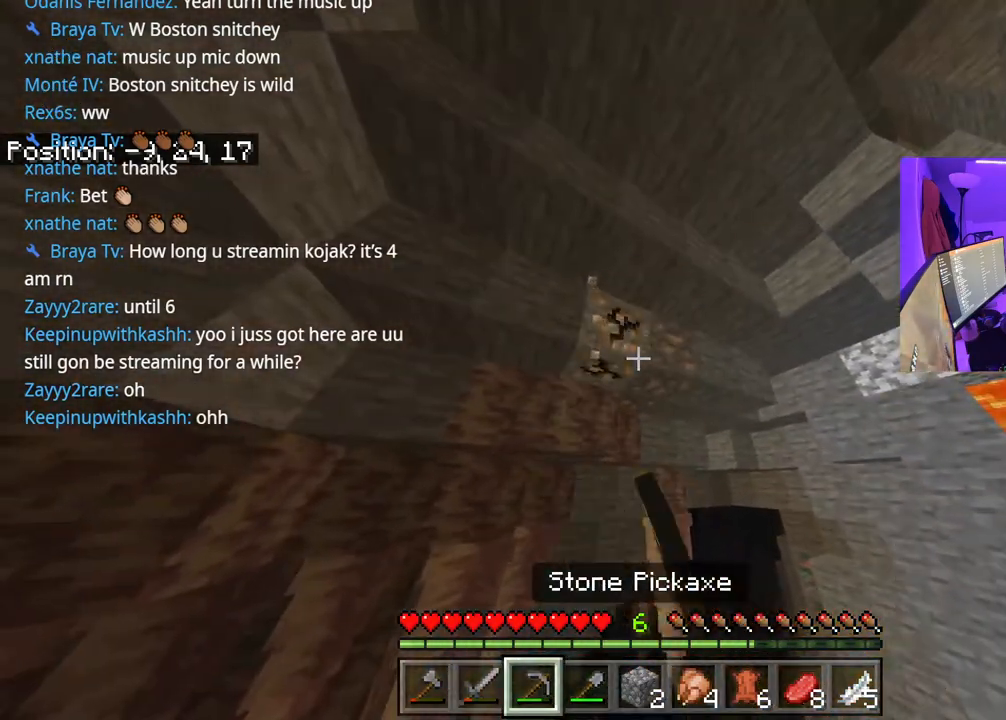
{"buttons": ["R2"], "left_stick": "center", "right_stick": "center", "events": []}
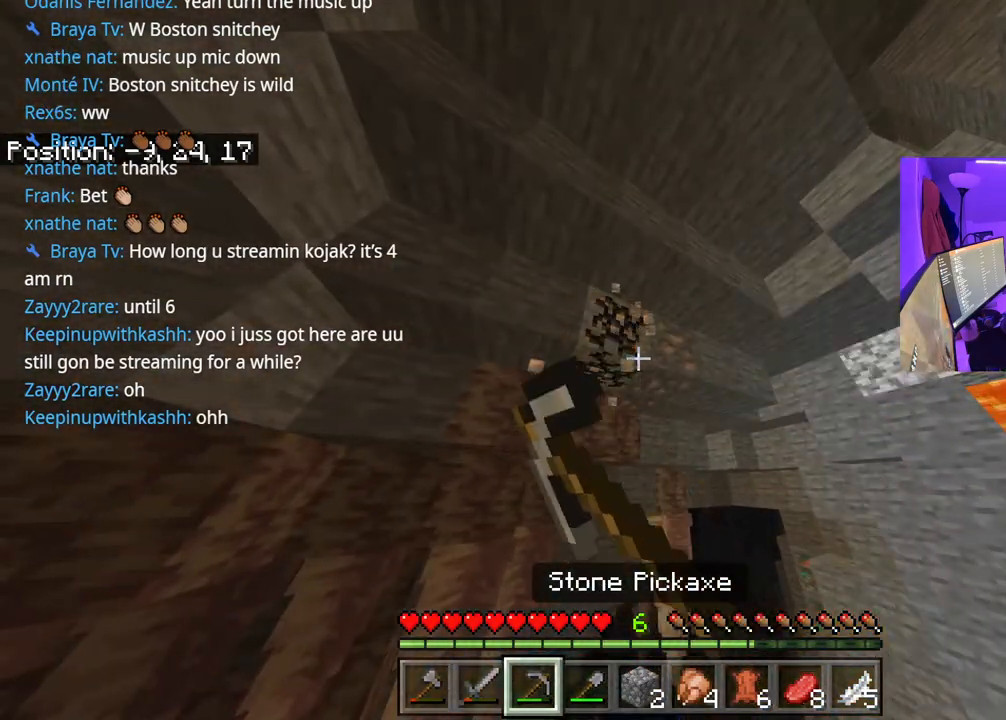
{"buttons": ["R2"], "left_stick": "center", "right_stick": "center", "events": [[133, "right_stick", "right"], [250, "right_stick", "center"]]}
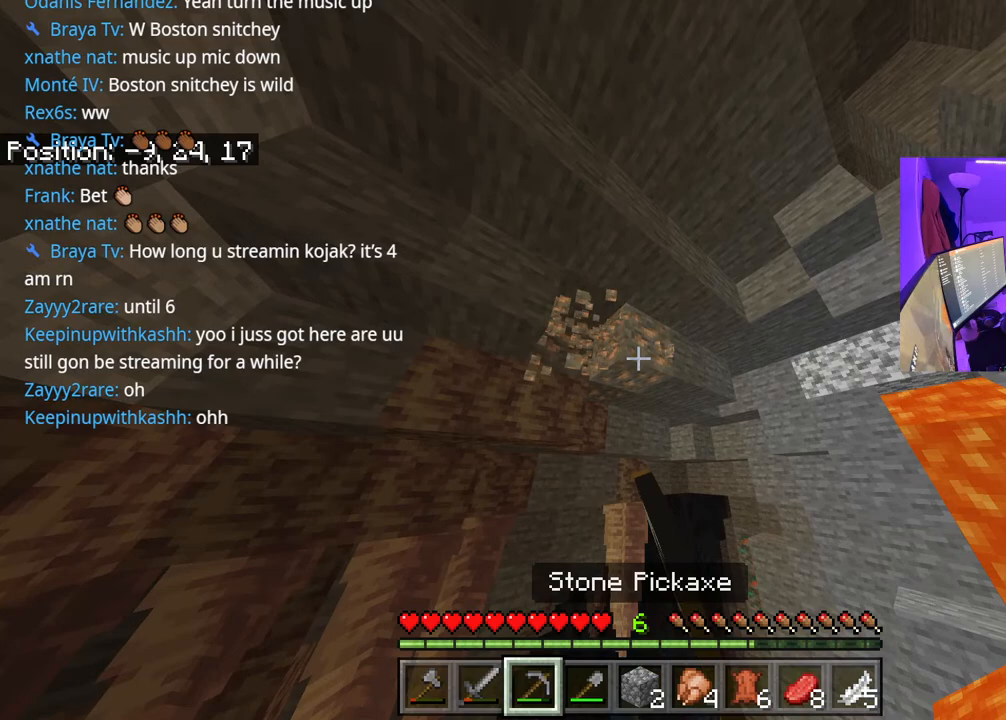
{"buttons": ["R2"], "left_stick": "center", "right_stick": "center", "events": []}
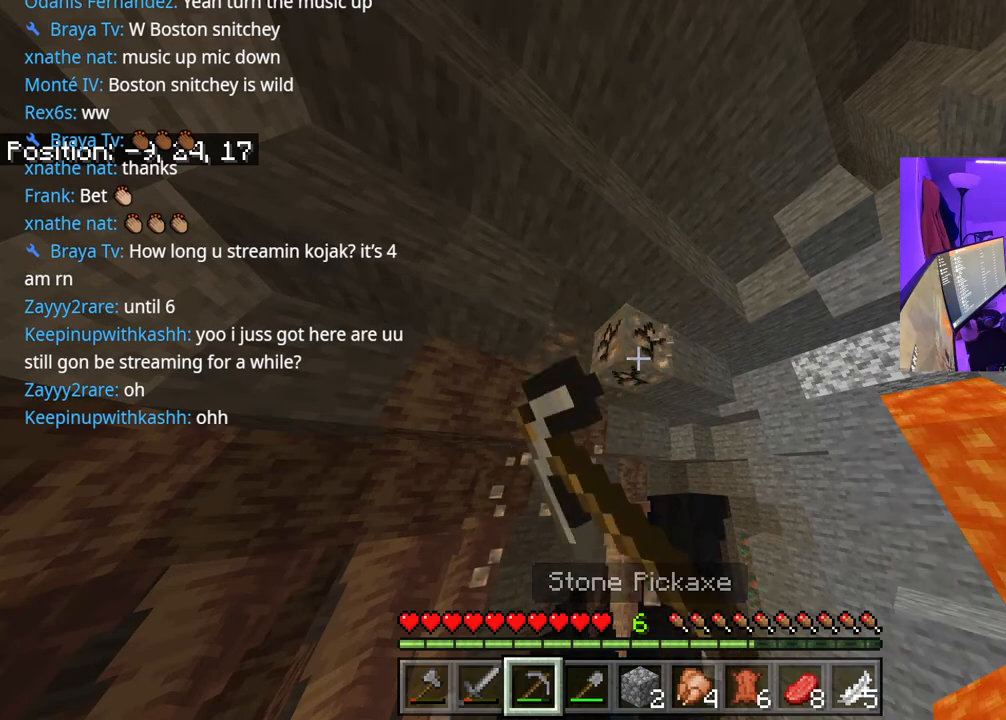
{"buttons": ["R2"], "left_stick": "center", "right_stick": "left", "events": [[300, "R3", "down"], [467, "R3", "up"], [467, "right_stick", "left"]]}
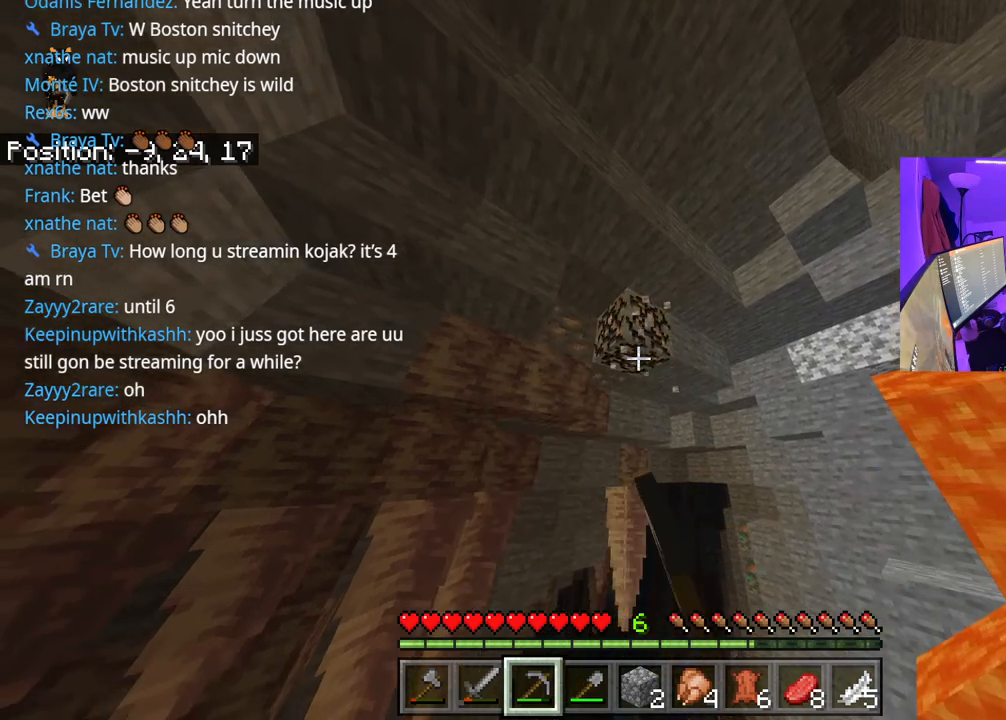
{"buttons": ["R2"], "left_stick": "up", "right_stick": "center", "events": [[50, "right_stick", "center"], [383, "right_stick", "left"], [467, "right_stick", "center"], [500, "left_stick", "up"]]}
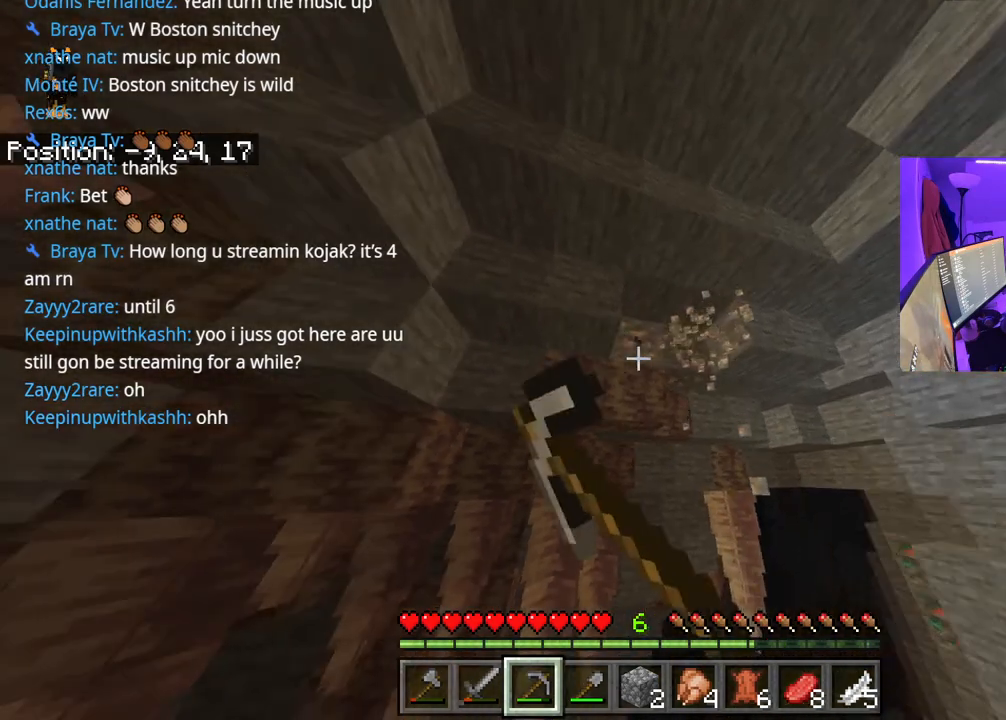
{"buttons": ["R2"], "left_stick": "up-right", "right_stick": "up", "events": [[100, "left_stick", "up-right"], [450, "right_stick", "up"]]}
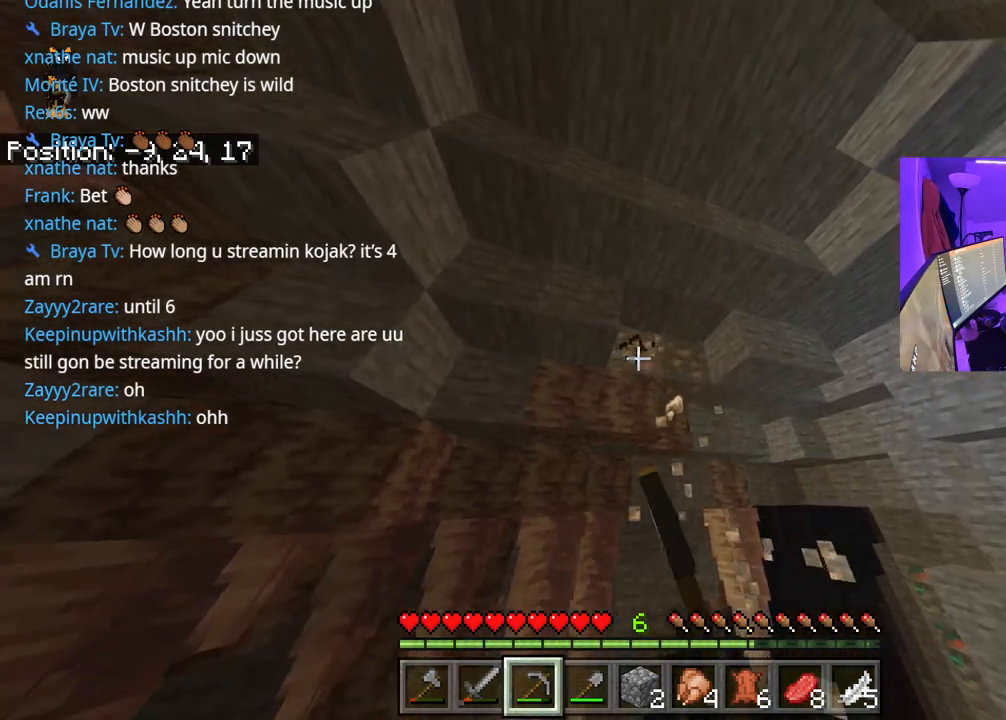
{"buttons": ["R2"], "left_stick": "up-right", "right_stick": "center", "events": [[33, "right_stick", "center"]]}
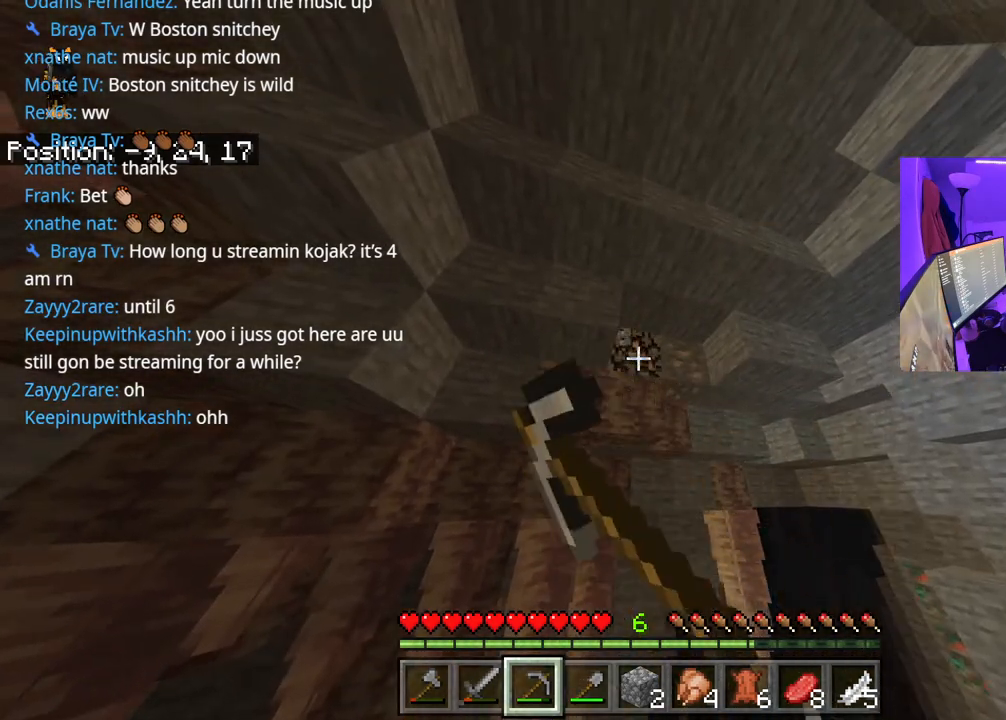
{"buttons": ["R2"], "left_stick": "center", "right_stick": "center", "events": [[17, "left_stick", "right"], [50, "right_stick", "right"], [117, "right_stick", "center"], [267, "left_stick", "center"]]}
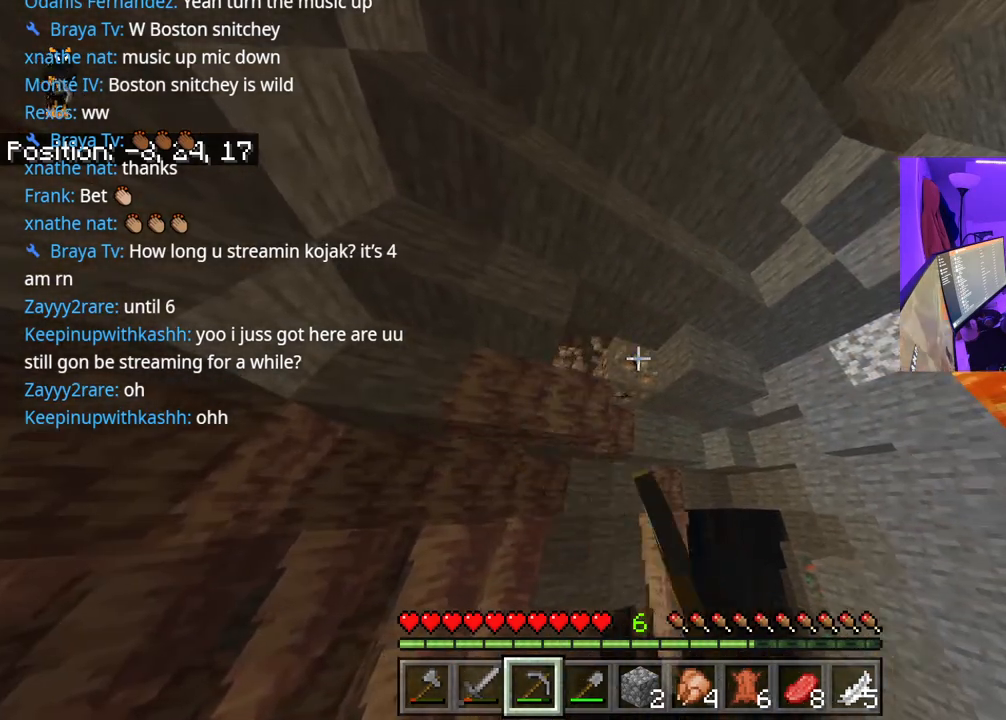
{"buttons": ["R2"], "left_stick": "center", "right_stick": "center", "events": []}
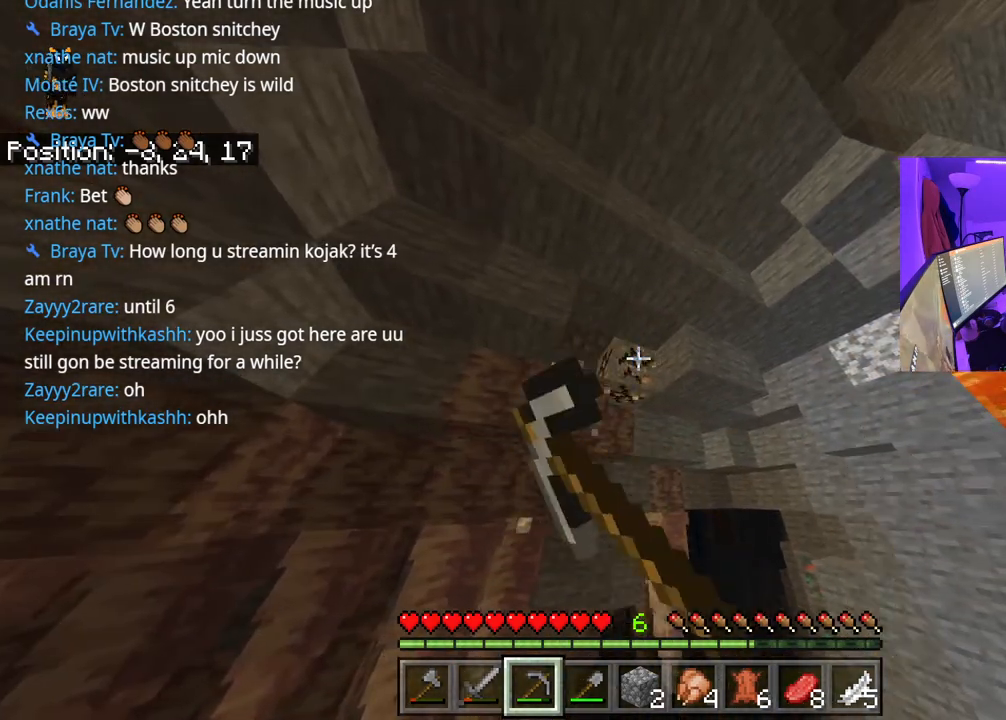
{"buttons": ["R2"], "left_stick": "center", "right_stick": "center", "events": []}
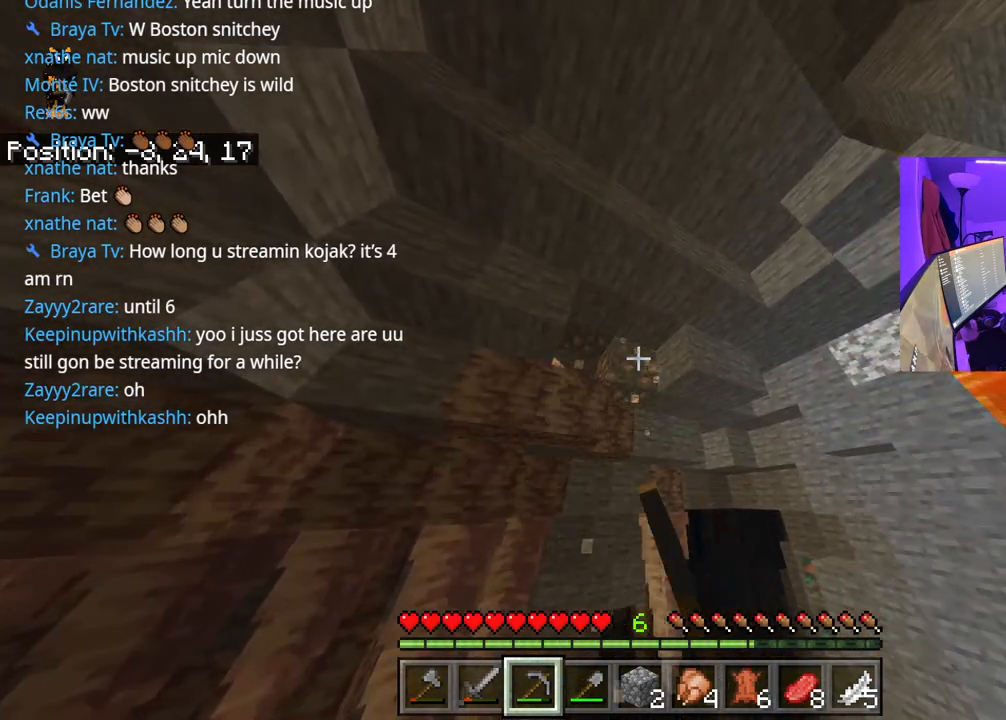
{"buttons": ["R2"], "left_stick": "center", "right_stick": "center", "events": [[333, "right_stick", "left"], [417, "right_stick", "center"]]}
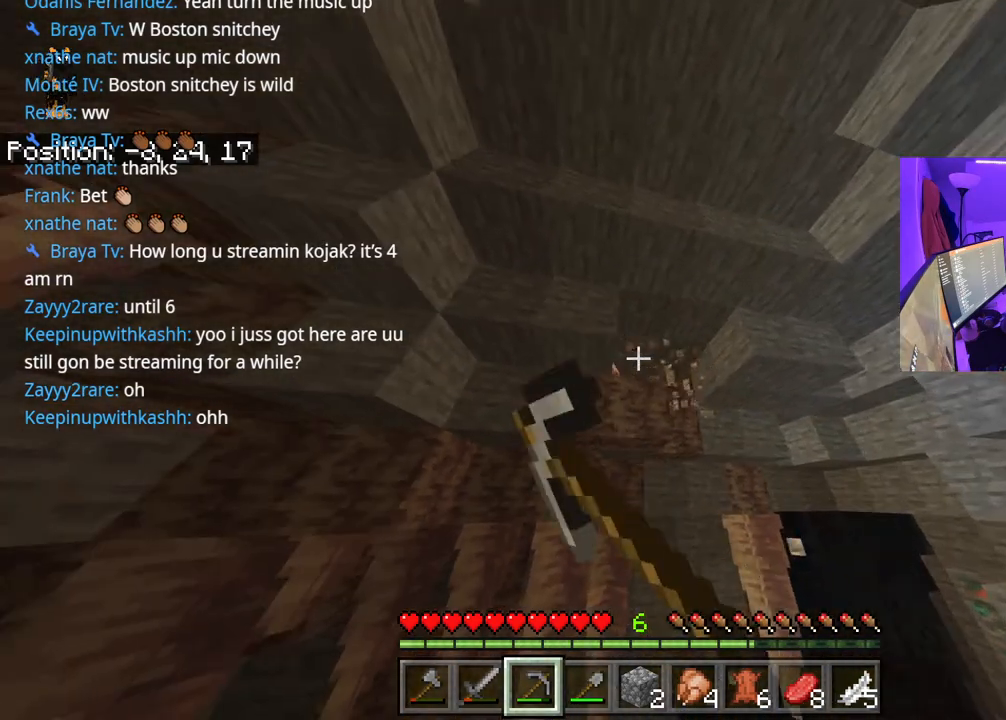
{"buttons": ["R2"], "left_stick": "center", "right_stick": "center", "events": [[150, "left_stick", "up"], [333, "left_stick", "center"]]}
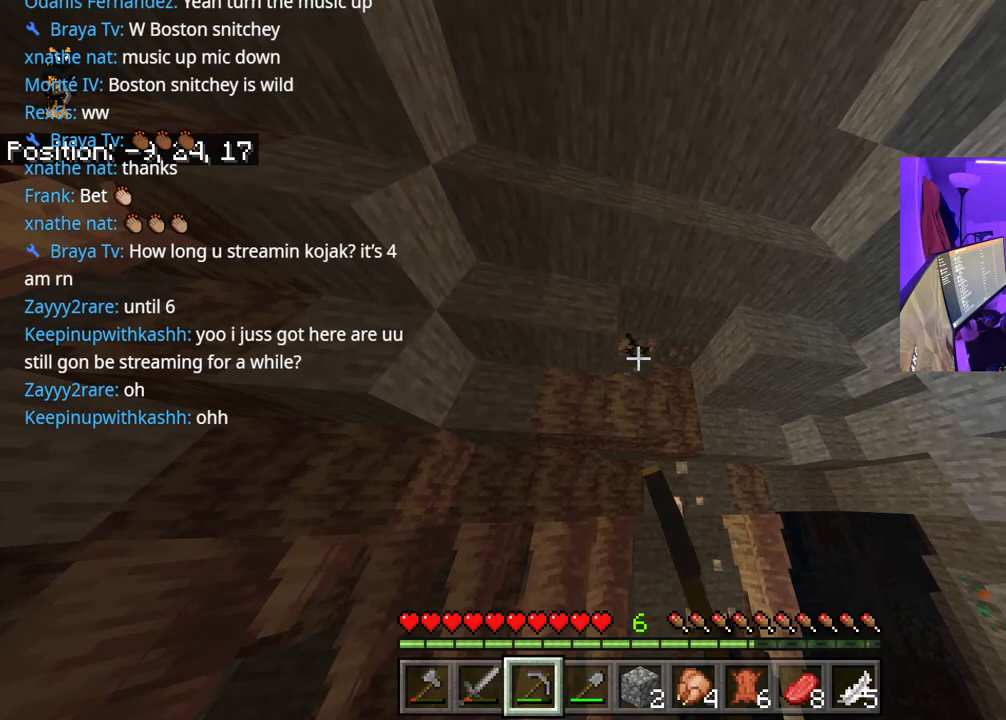
{"buttons": ["R2"], "left_stick": "center", "right_stick": "center", "events": []}
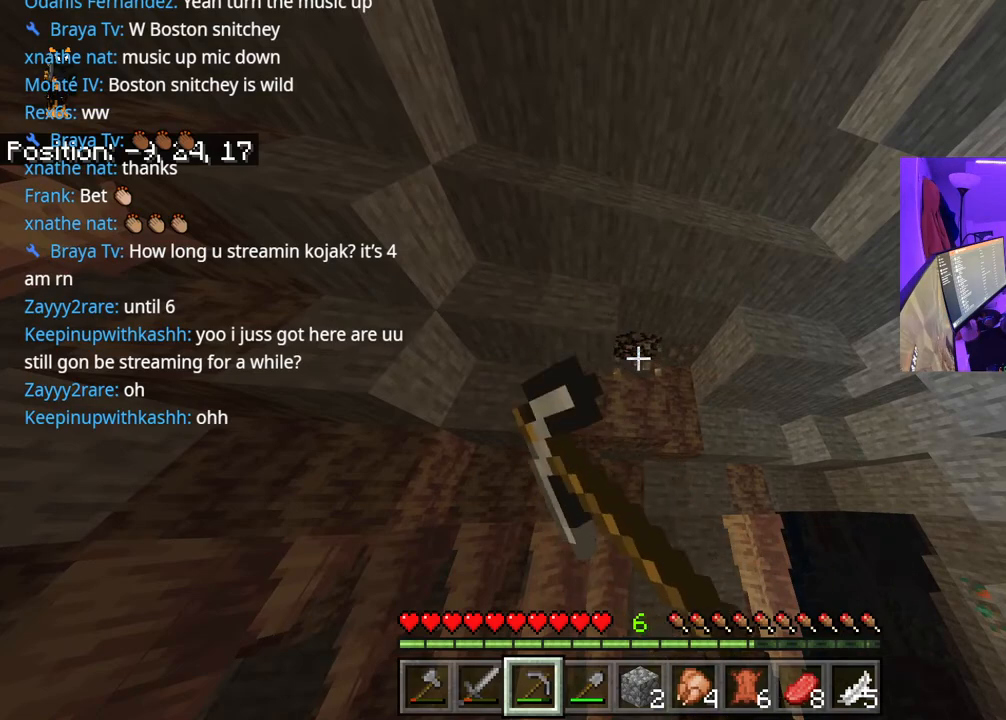
{"buttons": ["R2"], "left_stick": "center", "right_stick": "center", "events": [[317, "right_stick", "right"], [383, "right_stick", "center"]]}
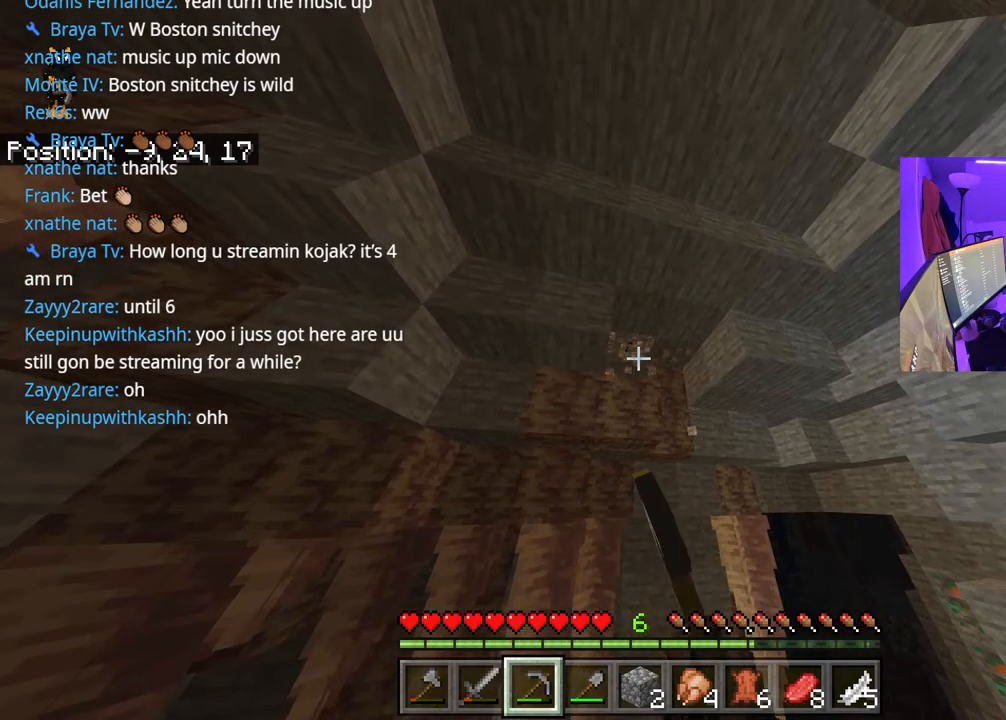
{"buttons": ["R2"], "left_stick": "center", "right_stick": "center", "events": [[50, "right_stick", "right"], [117, "right_stick", "center"]]}
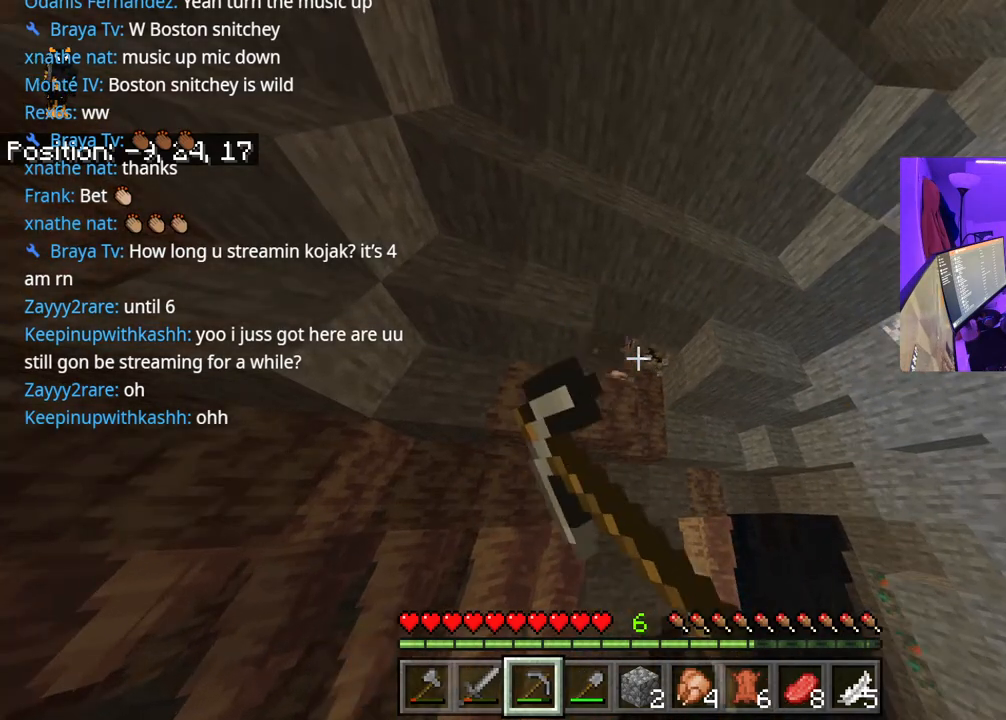
{"buttons": ["R2"], "left_stick": "center", "right_stick": "center", "events": []}
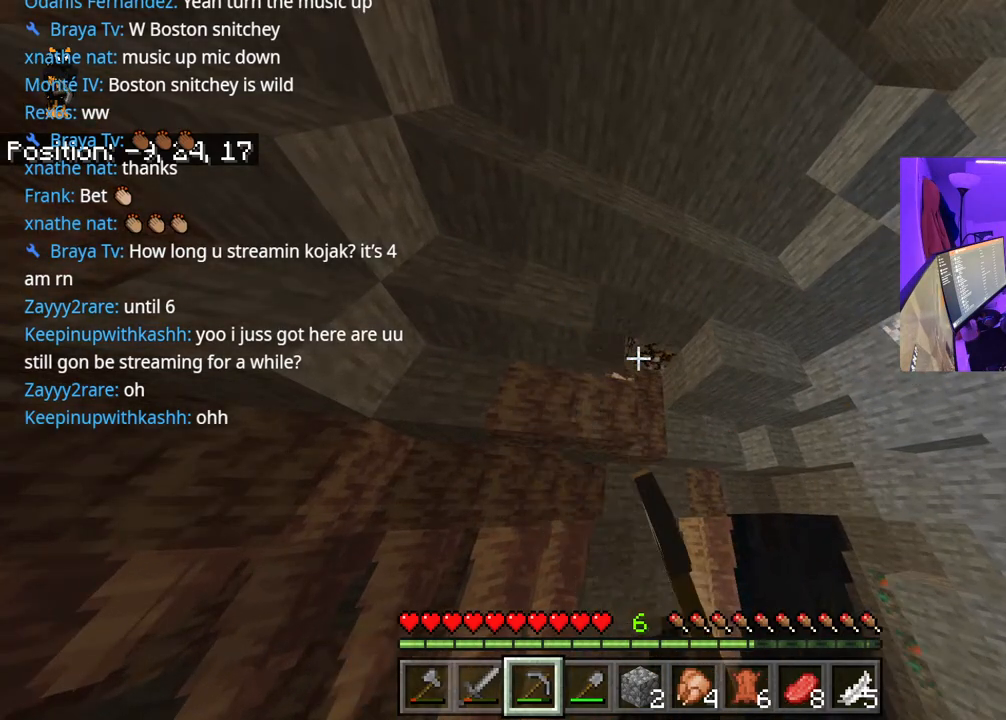
{"buttons": ["R2"], "left_stick": "center", "right_stick": "center", "events": []}
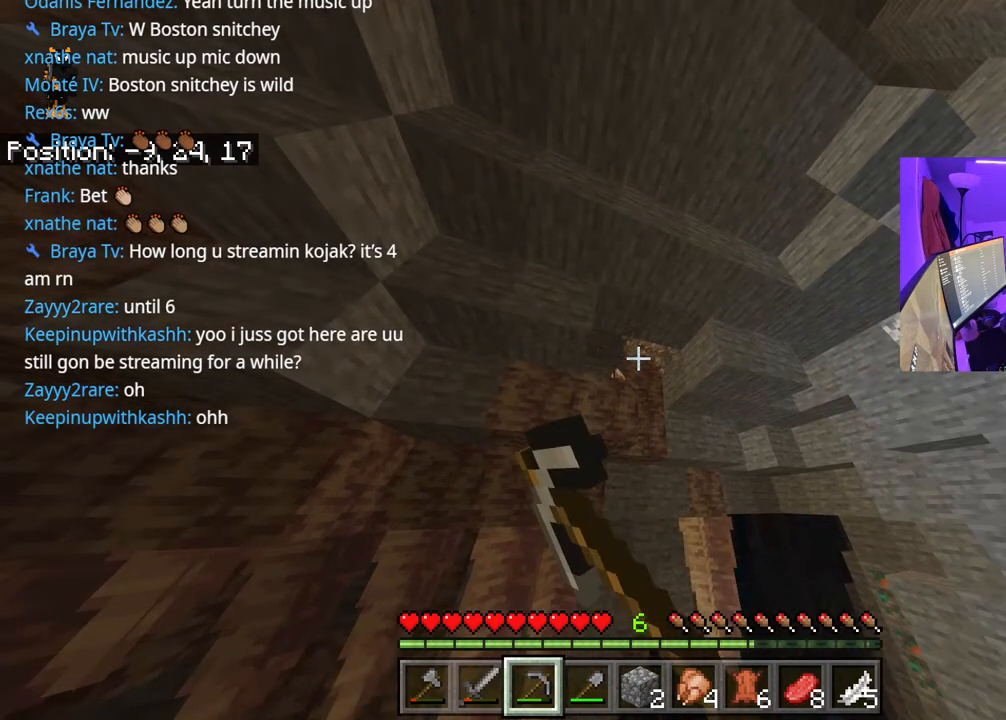
{"buttons": ["R2"], "left_stick": "center", "right_stick": "center", "events": [[67, "right_stick", "down-left"], [200, "right_stick", "center"], [433, "right_stick", "right"], [500, "right_stick", "center"]]}